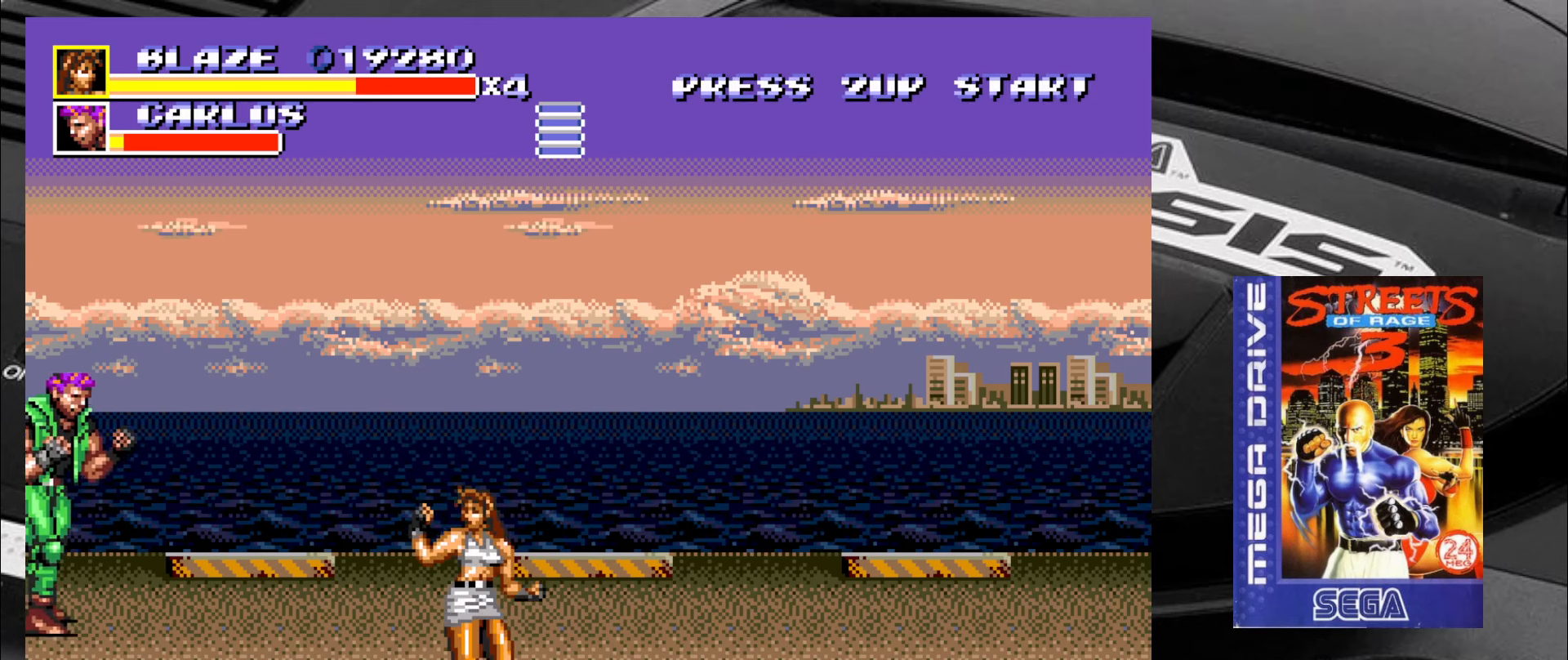
Gameplay with a controller (arcade stick); each line is a JSON object with the inputs held at the frame after it. "events" lists button and stick changes between this image and that frame as [ms after this image, input, new state], when the widget could be followed in between. Not read: L3 R3.
{"buttons": ["SQUARE"], "left_stick": "center", "events": [[100, "SQUARE", "down"], [134, "left_stick", "left"], [184, "left_stick", "center"], [267, "left_stick", "left"], [467, "left_stick", "center"]]}
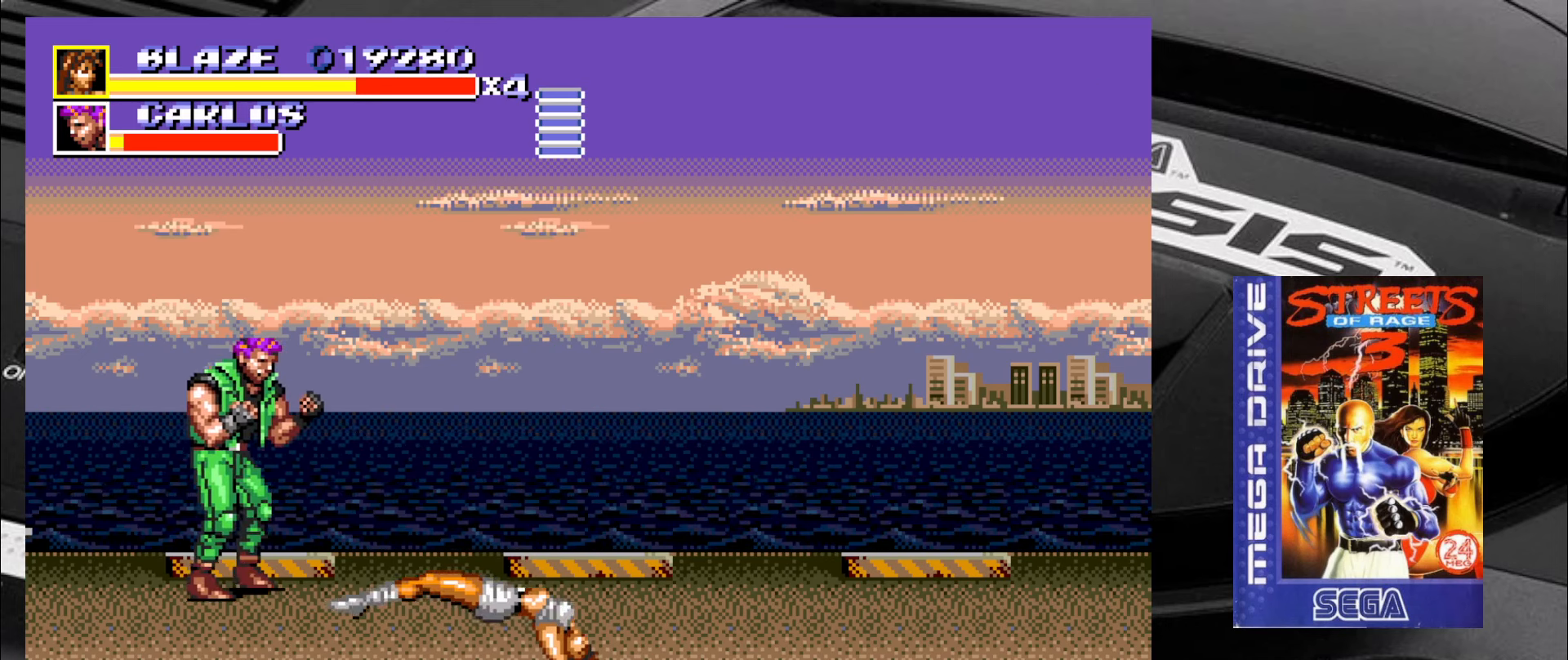
{"buttons": ["SQUARE"], "left_stick": "center", "events": [[17, "left_stick", "left"], [250, "left_stick", "center"]]}
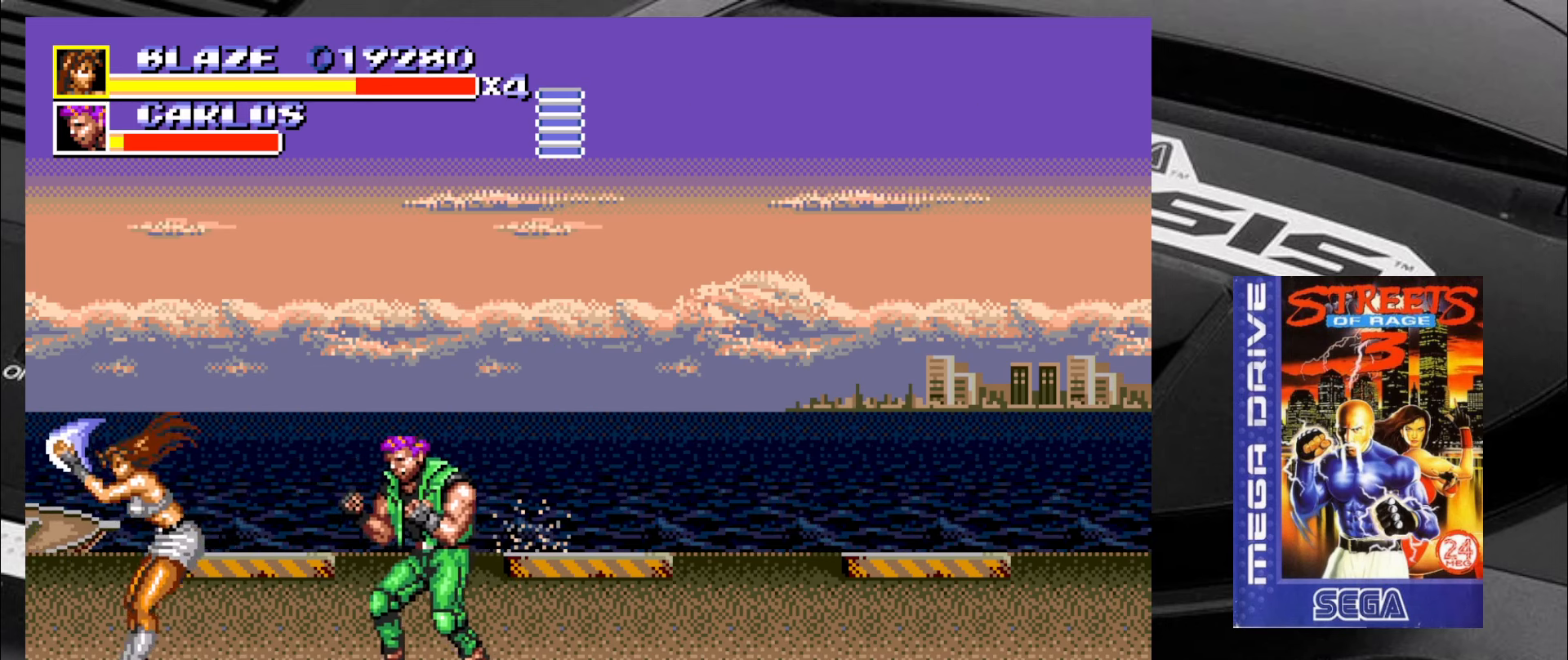
{"buttons": ["CIRCLE"], "left_stick": "down-right", "events": [[217, "SQUARE", "up"], [250, "left_stick", "down-right"], [500, "CIRCLE", "down"]]}
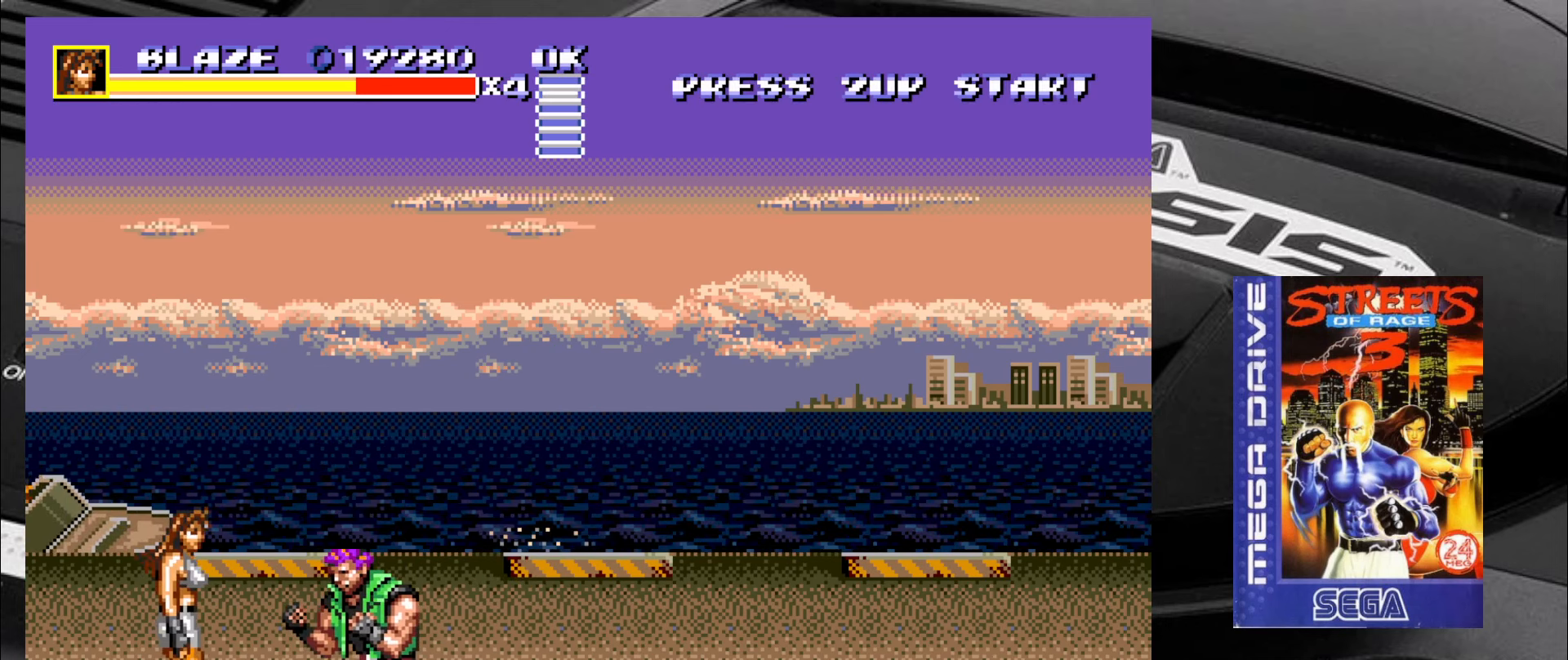
{"buttons": [], "left_stick": "down-right", "events": [[84, "CIRCLE", "up"], [117, "CIRCLE", "down"], [234, "CIRCLE", "up"], [250, "CIRCLE", "down"], [284, "CIRCLE", "up"], [367, "CIRCLE", "down"], [450, "CIRCLE", "up"]]}
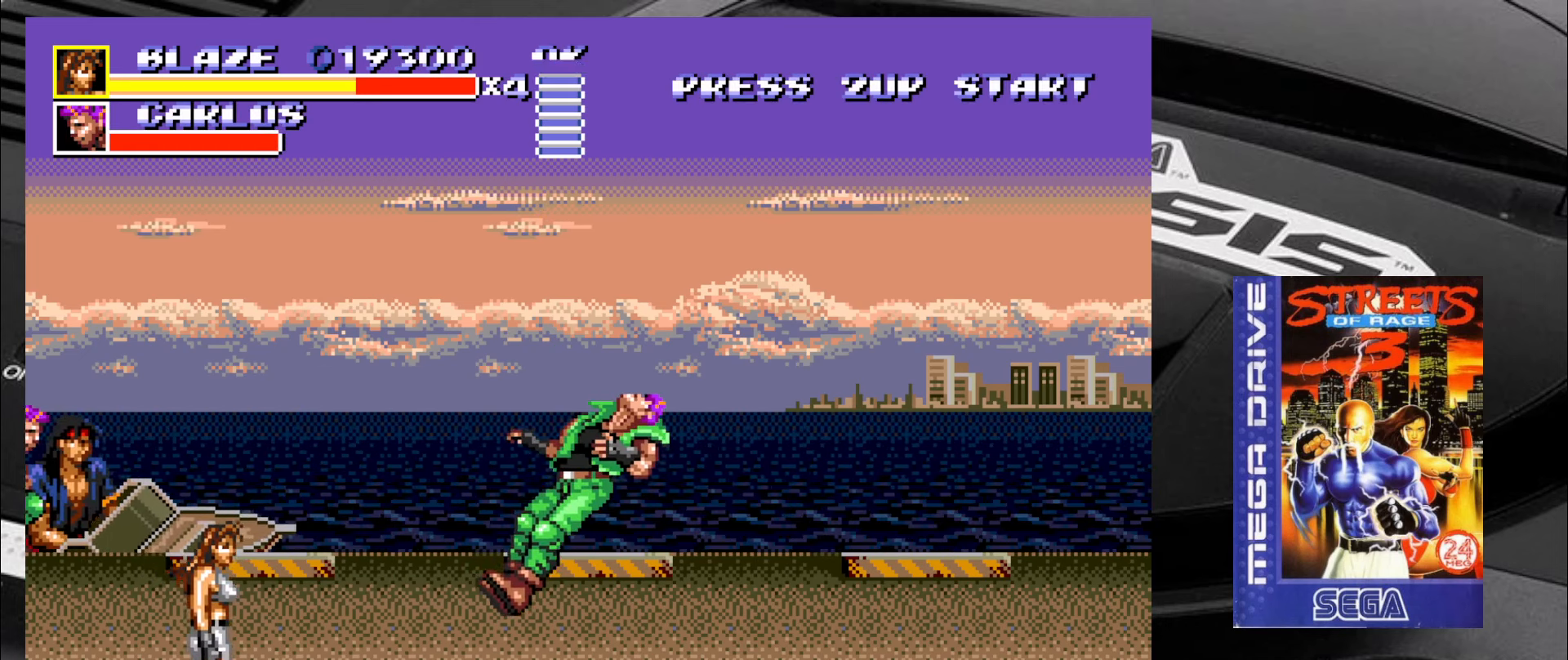
{"buttons": [], "left_stick": "up-right", "events": [[117, "left_stick", "right"], [284, "left_stick", "up-right"]]}
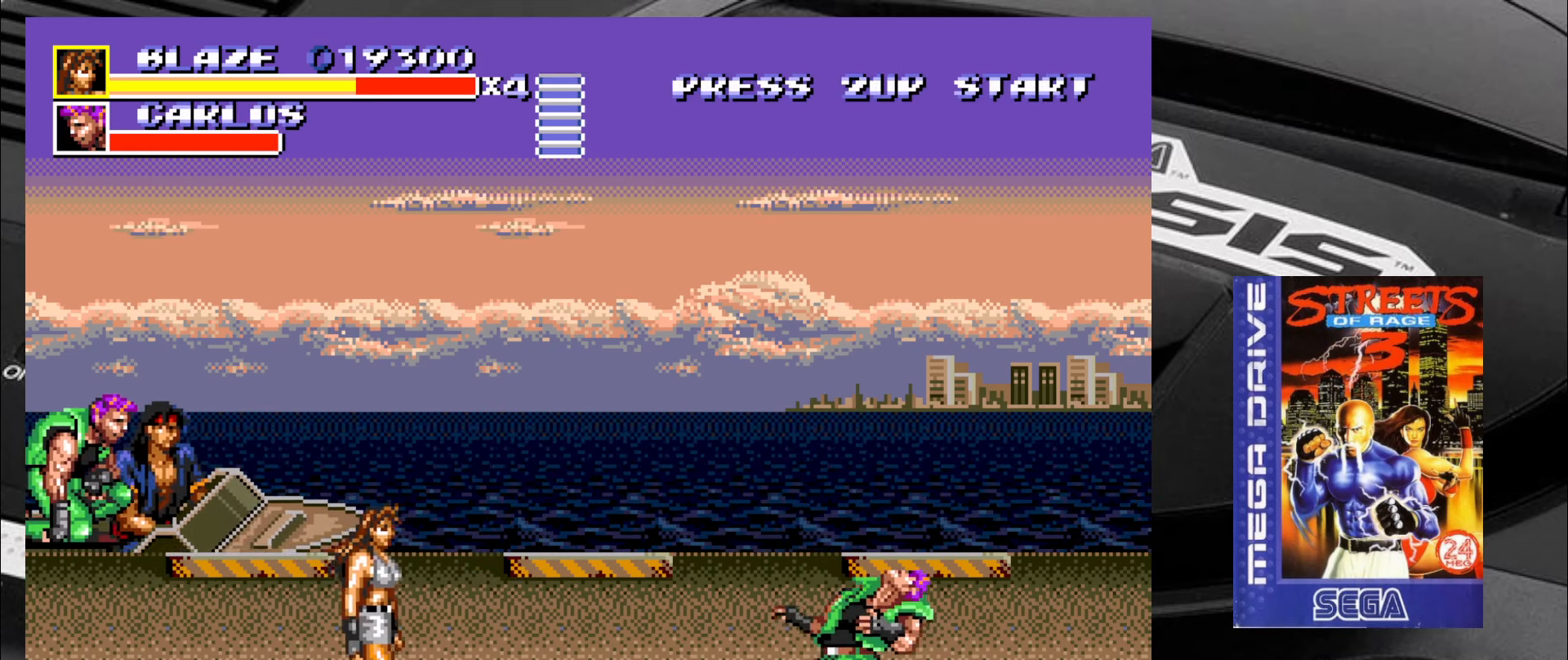
{"buttons": [], "left_stick": "up-right", "events": []}
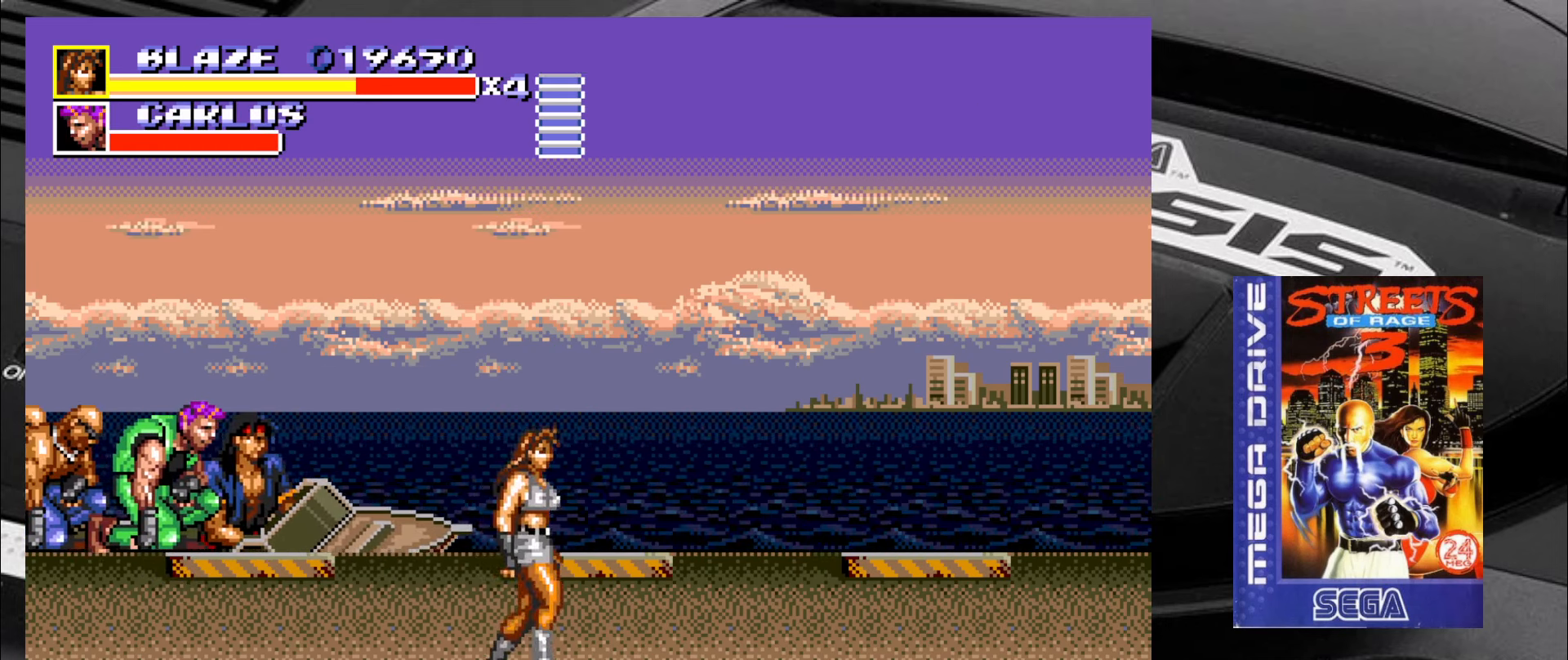
{"buttons": [], "left_stick": "center", "events": [[67, "left_stick", "up-left"], [234, "left_stick", "center"]]}
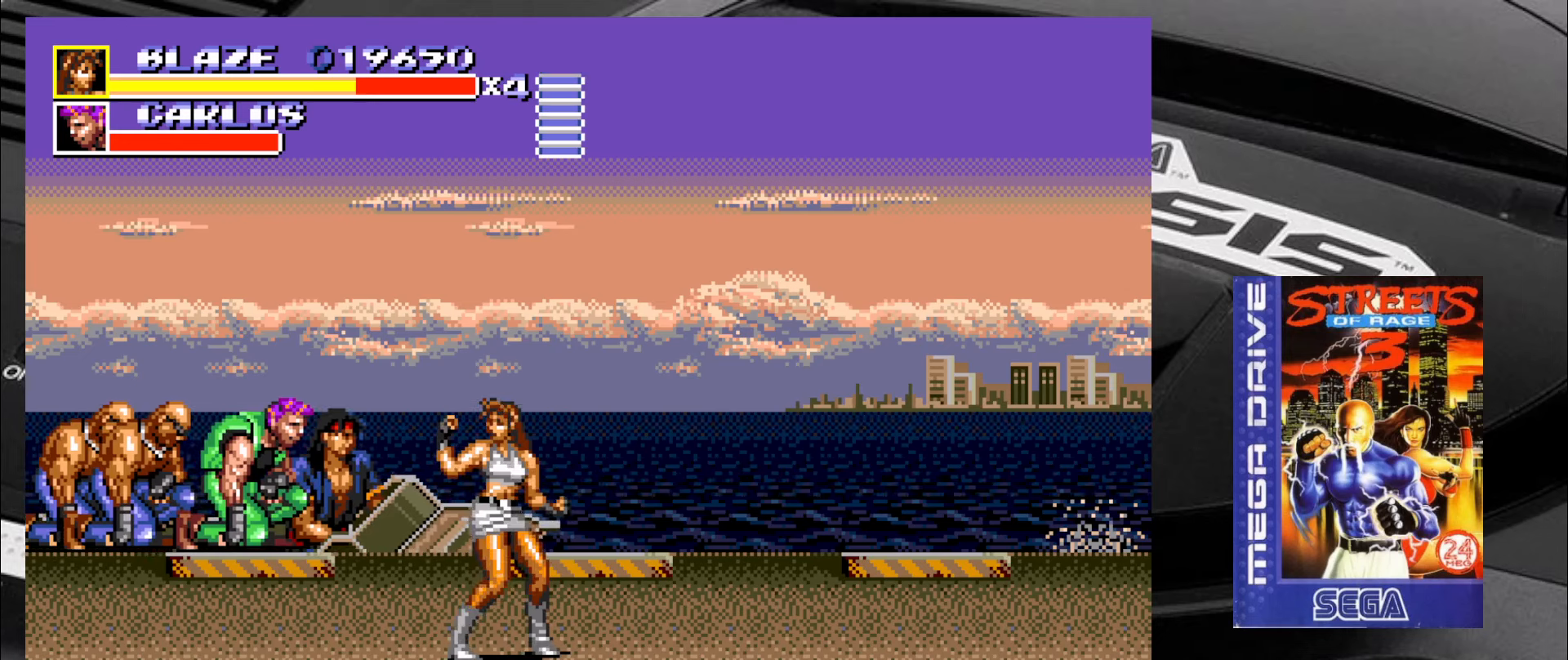
{"buttons": [], "left_stick": "right", "events": [[100, "left_stick", "right"]]}
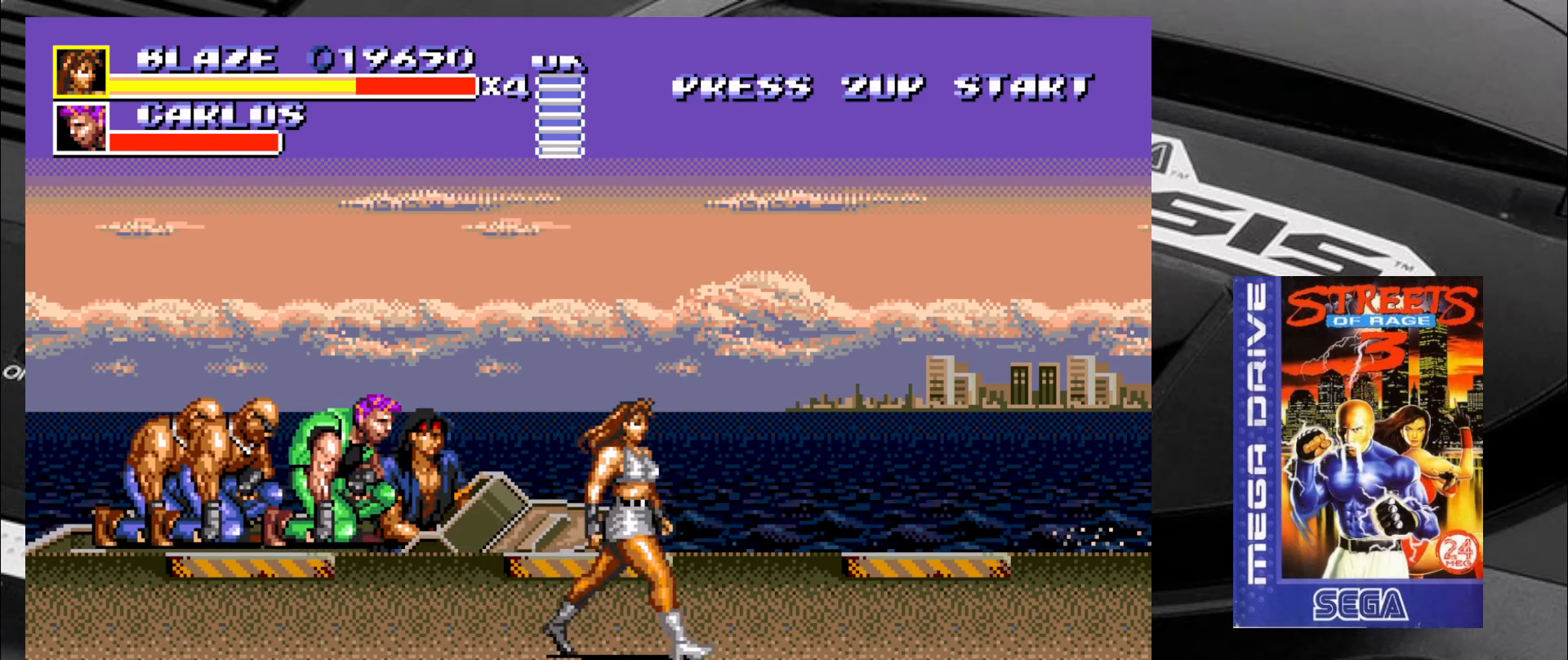
{"buttons": [], "left_stick": "center", "events": [[50, "left_stick", "left"], [183, "left_stick", "center"]]}
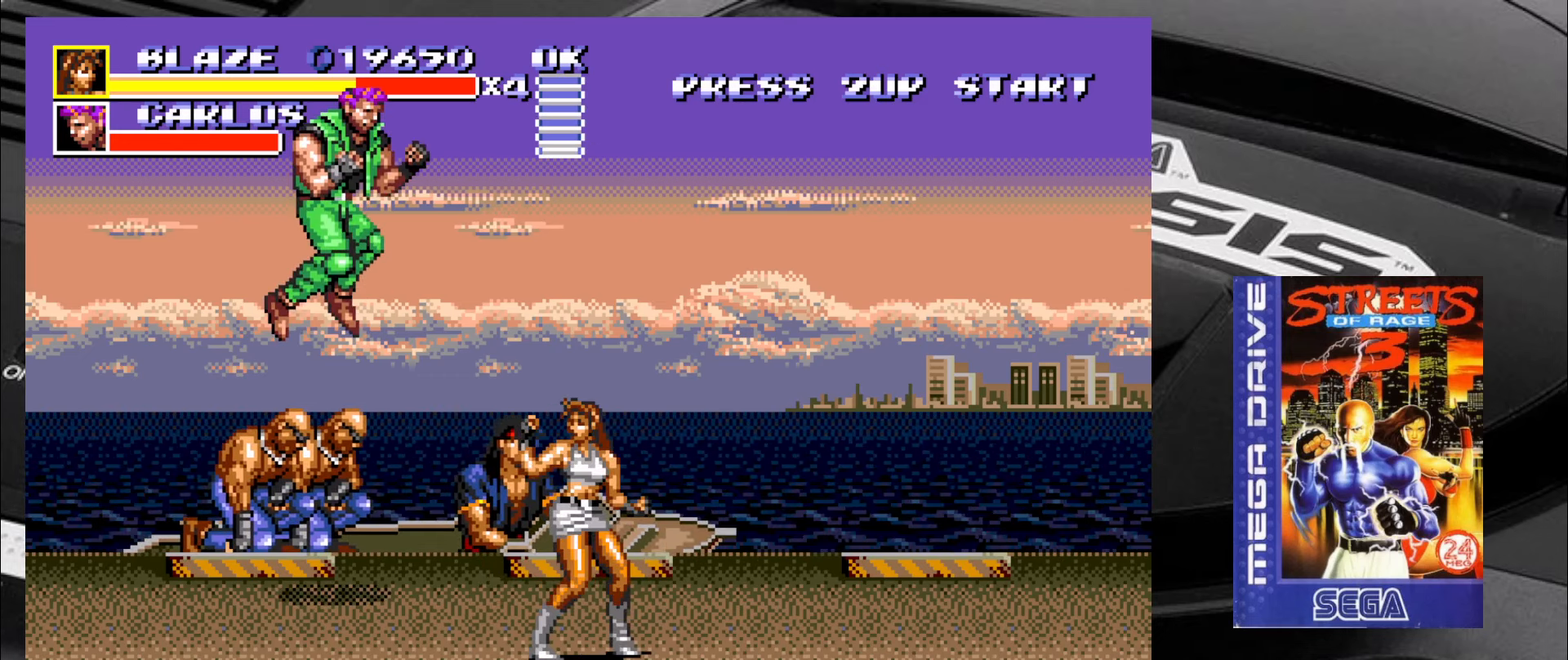
{"buttons": ["SQUARE"], "left_stick": "up", "events": [[50, "SQUARE", "down"], [300, "left_stick", "down"], [416, "left_stick", "left"], [500, "left_stick", "up"]]}
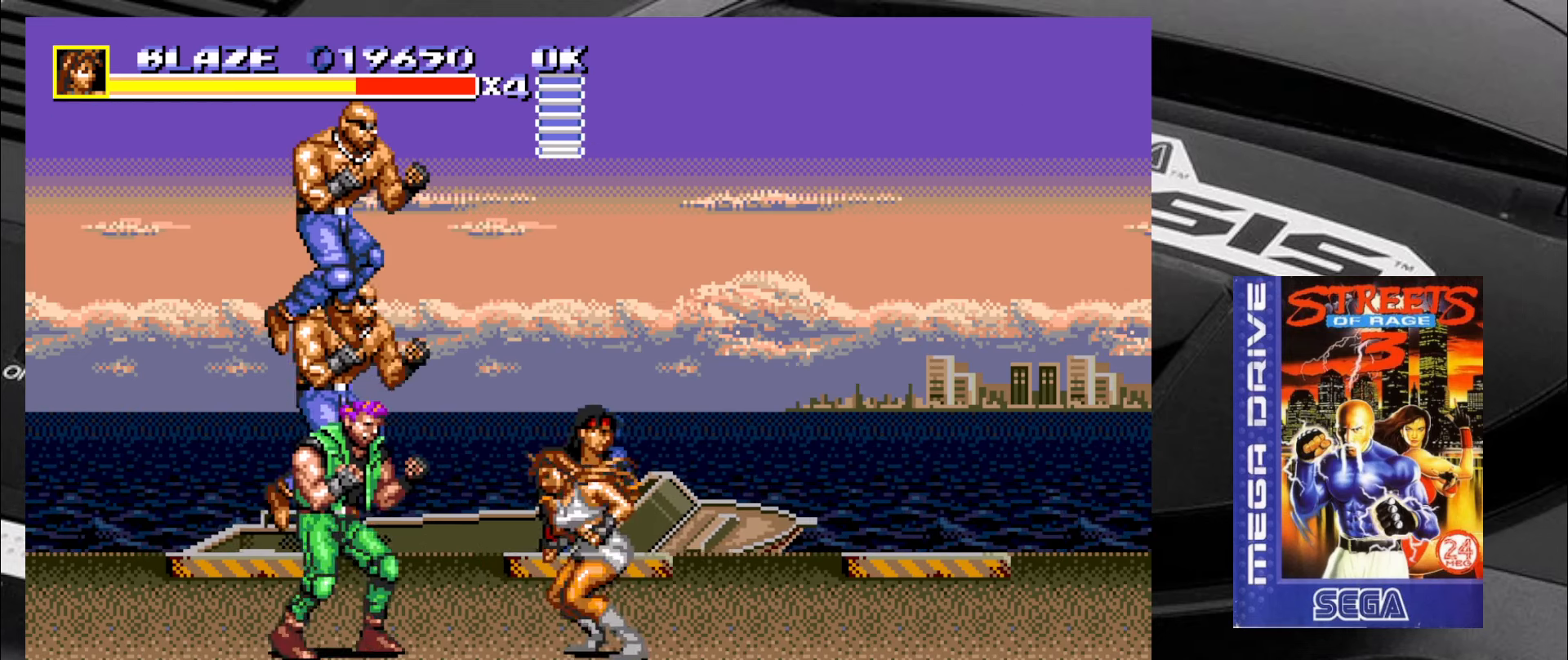
{"buttons": ["SQUARE"], "left_stick": "down", "events": [[83, "left_stick", "down"], [166, "left_stick", "left"], [250, "left_stick", "up-right"], [300, "left_stick", "down-right"], [350, "left_stick", "left"], [450, "left_stick", "right"], [500, "left_stick", "down"]]}
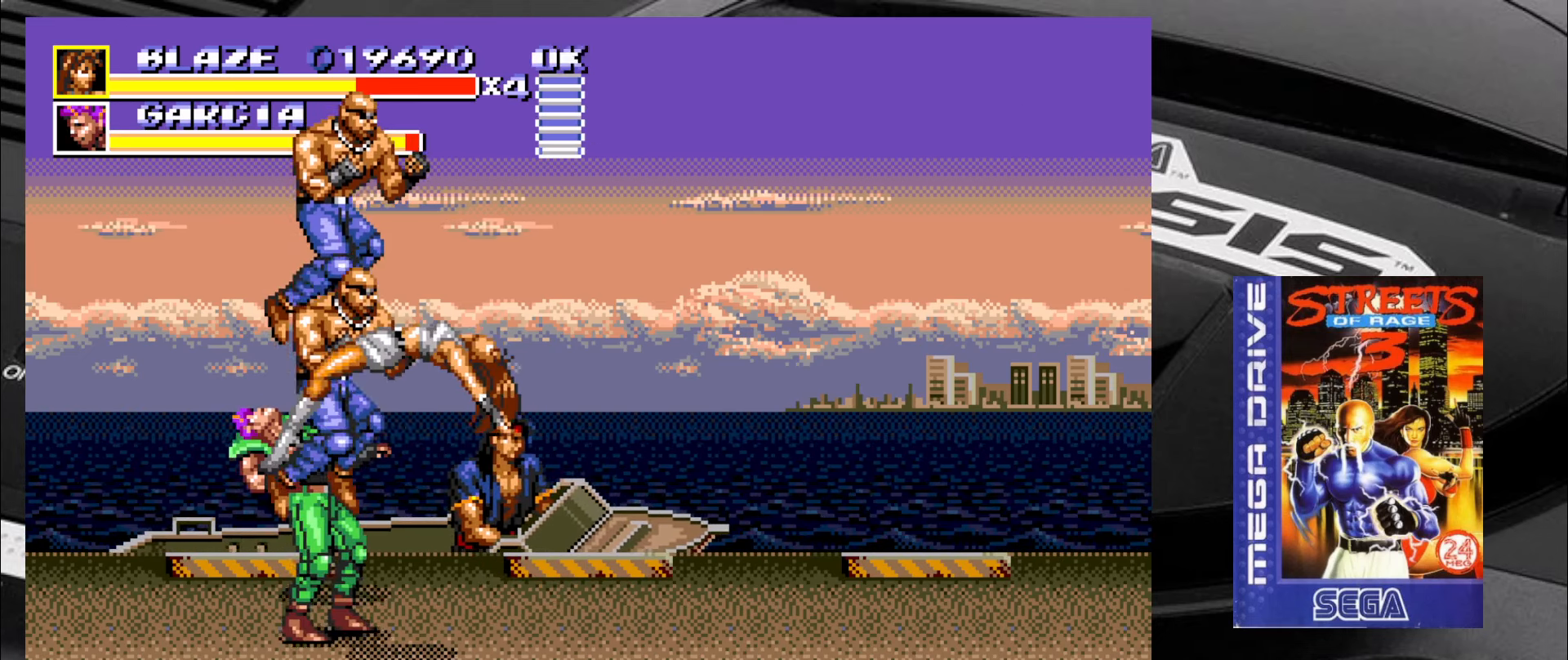
{"buttons": ["SQUARE"], "left_stick": "center", "events": [[33, "left_stick", "left"], [166, "left_stick", "center"]]}
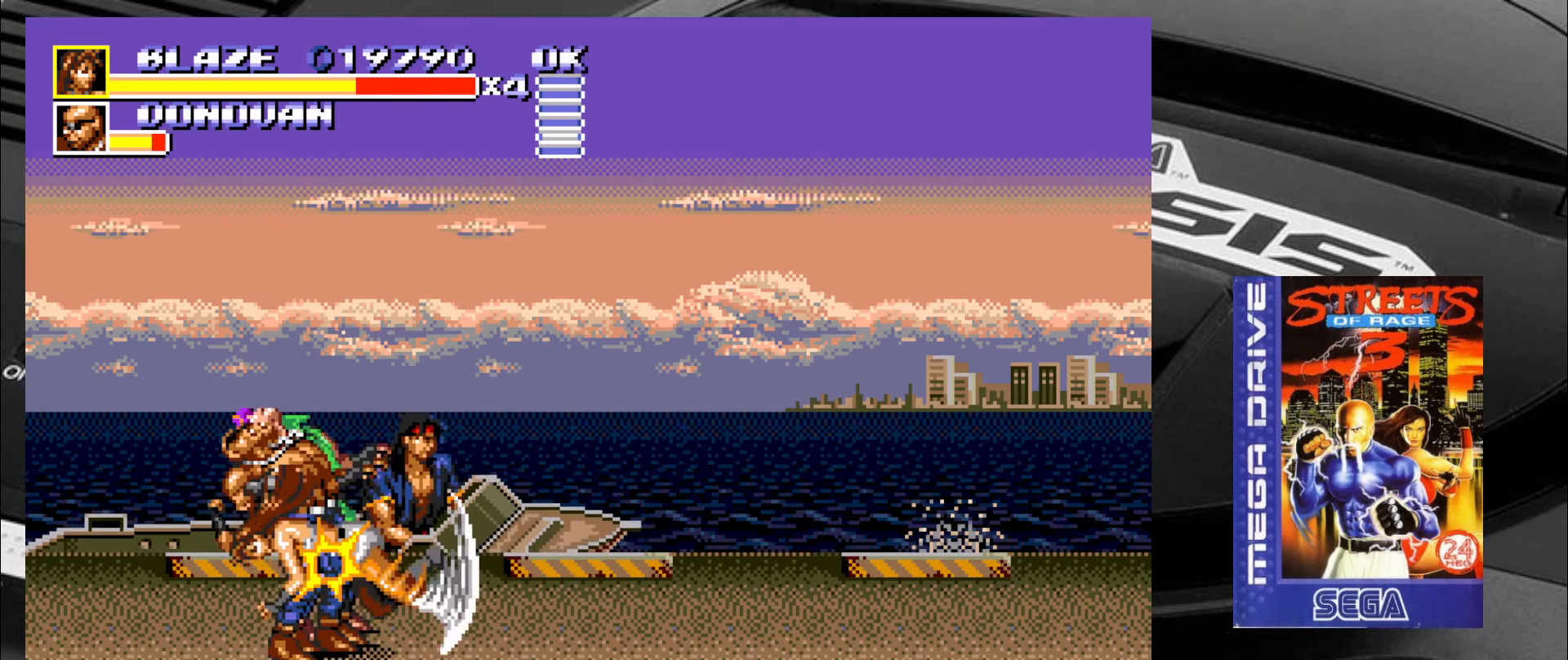
{"buttons": [], "left_stick": "center", "events": [[350, "SQUARE", "up"]]}
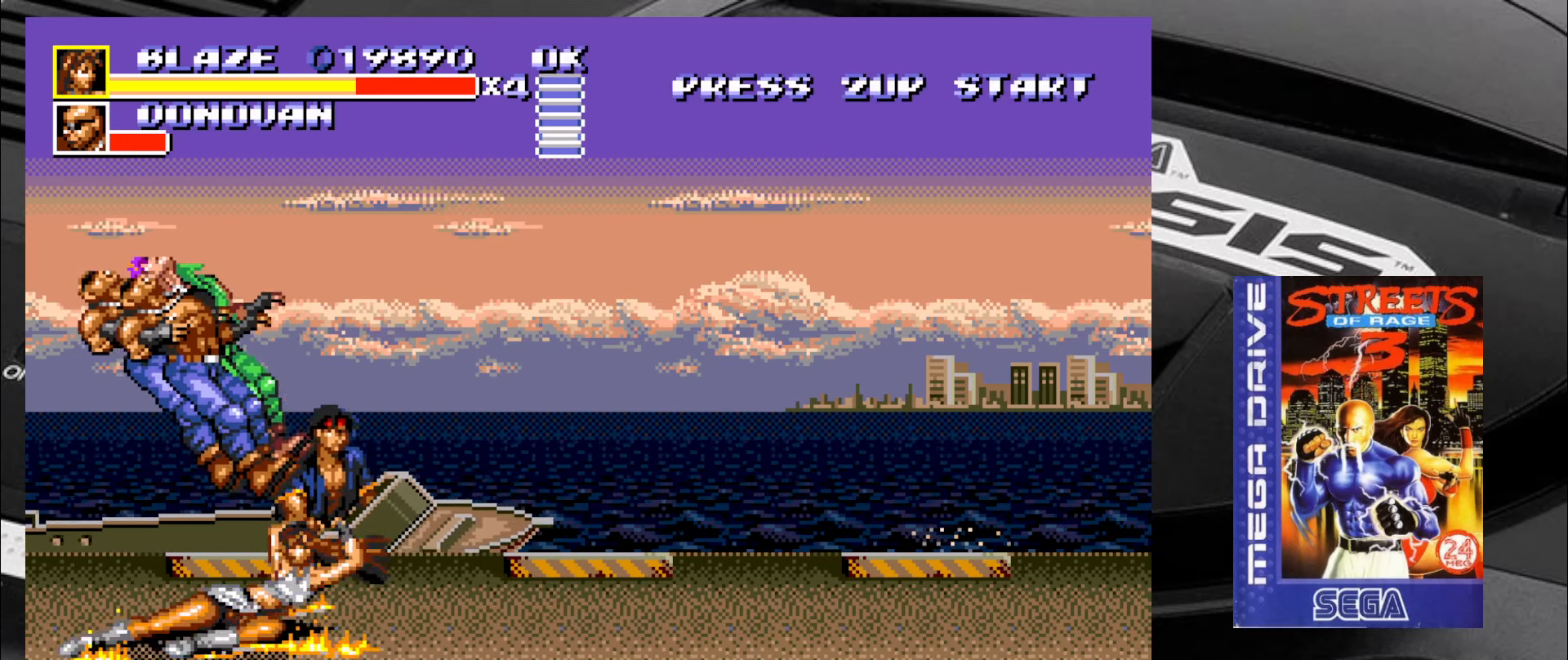
{"buttons": [], "left_stick": "down-right", "events": [[183, "left_stick", "down"], [233, "left_stick", "down-right"]]}
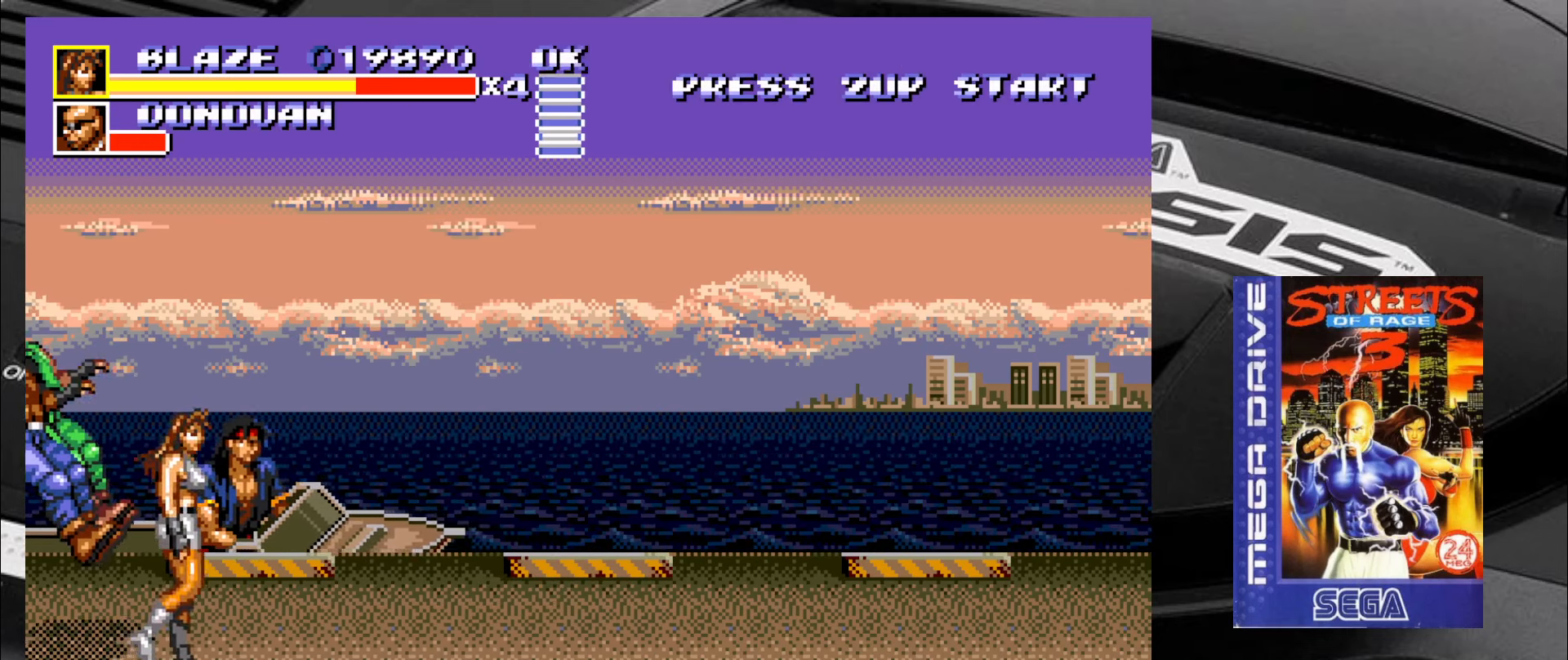
{"buttons": [], "left_stick": "up-right", "events": [[183, "left_stick", "right"], [300, "left_stick", "up-right"]]}
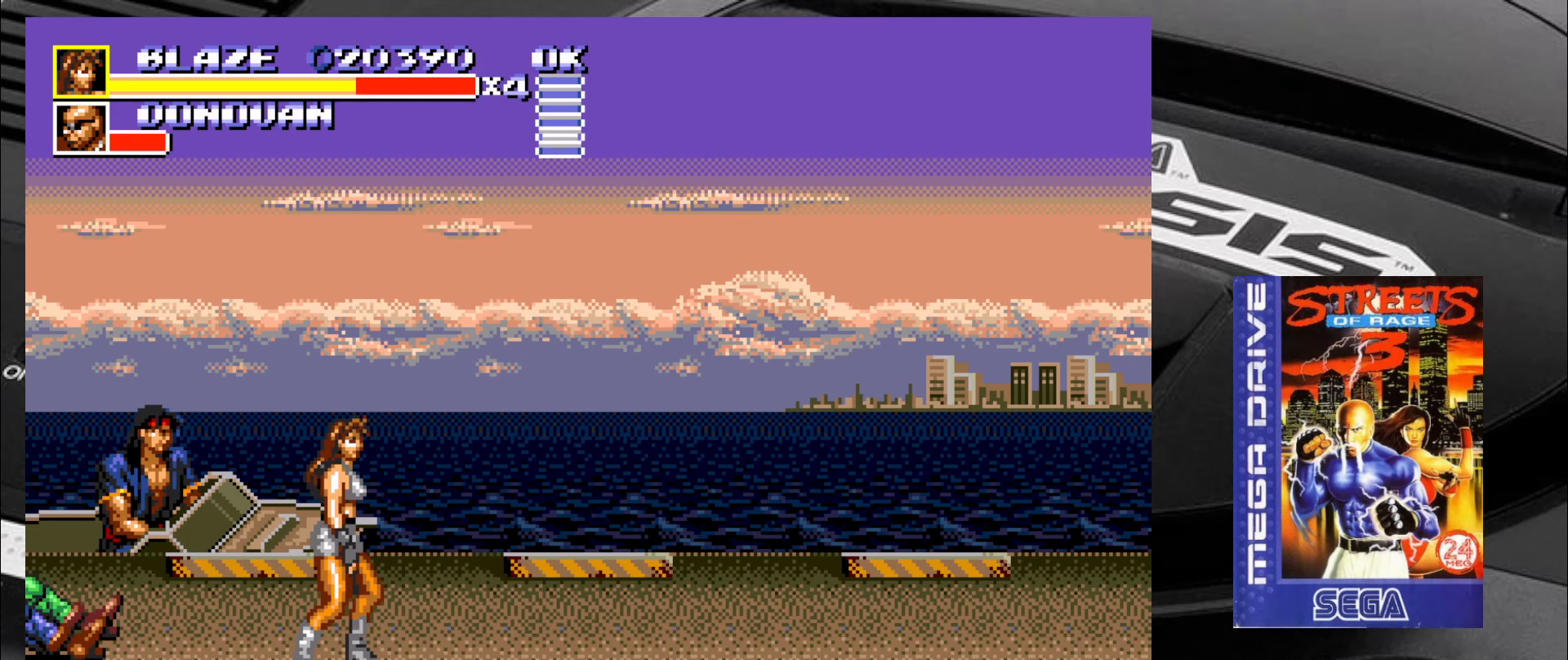
{"buttons": [], "left_stick": "center", "events": [[217, "left_stick", "left"], [350, "left_stick", "center"]]}
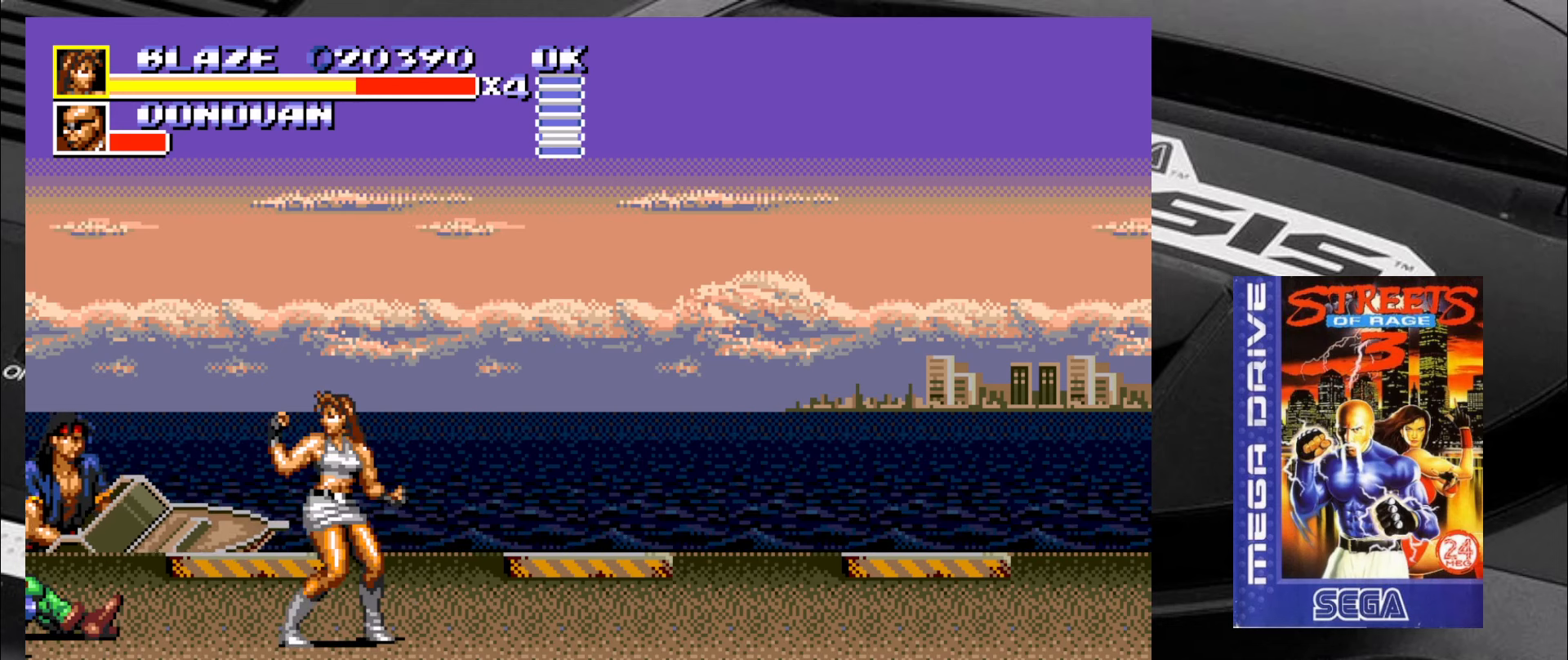
{"buttons": [], "left_stick": "up-left", "events": [[367, "left_stick", "up-left"], [467, "CROSS", "down"], [500, "CROSS", "up"]]}
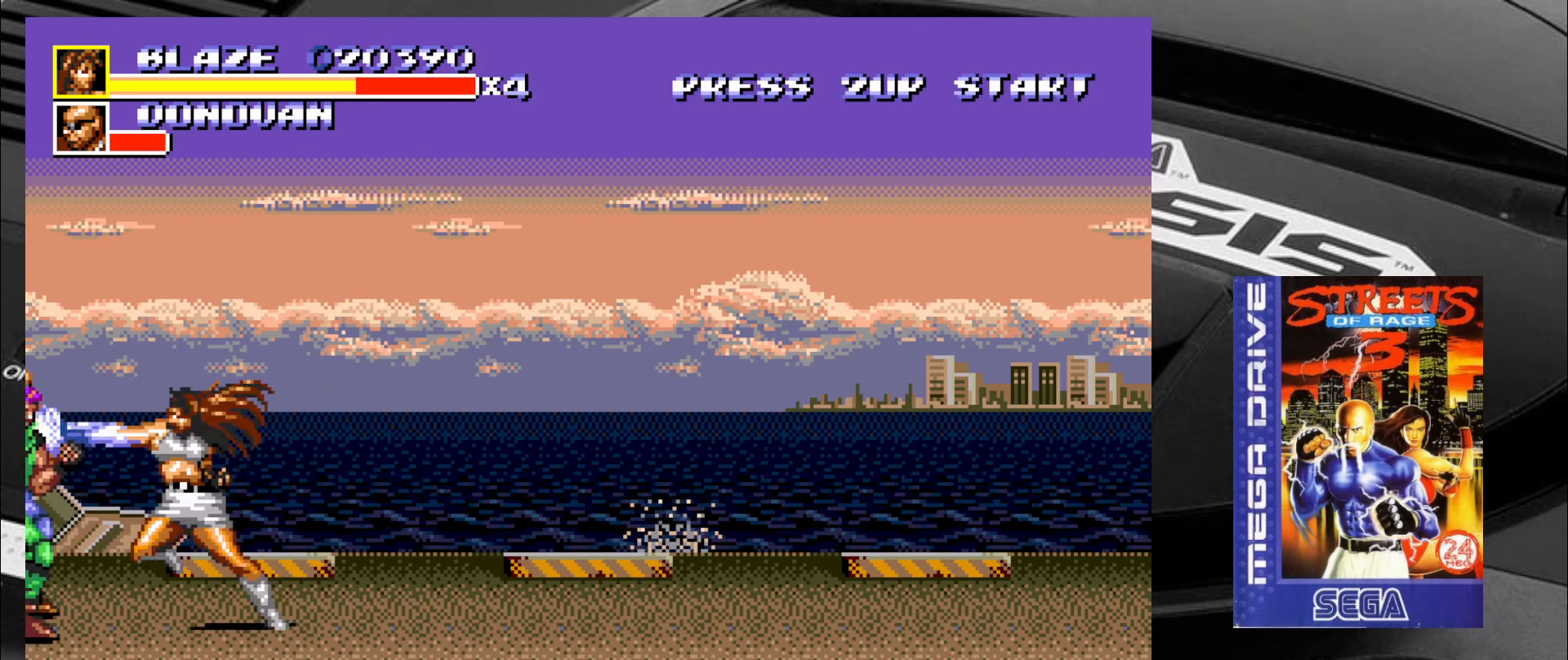
{"buttons": [], "left_stick": "left", "events": [[50, "left_stick", "left"], [83, "CROSS", "down"], [117, "CROSS", "up"], [167, "CROSS", "down"], [250, "CROSS", "up"], [283, "CROSS", "down"], [367, "CROSS", "up"], [417, "CROSS", "down"], [500, "CROSS", "up"]]}
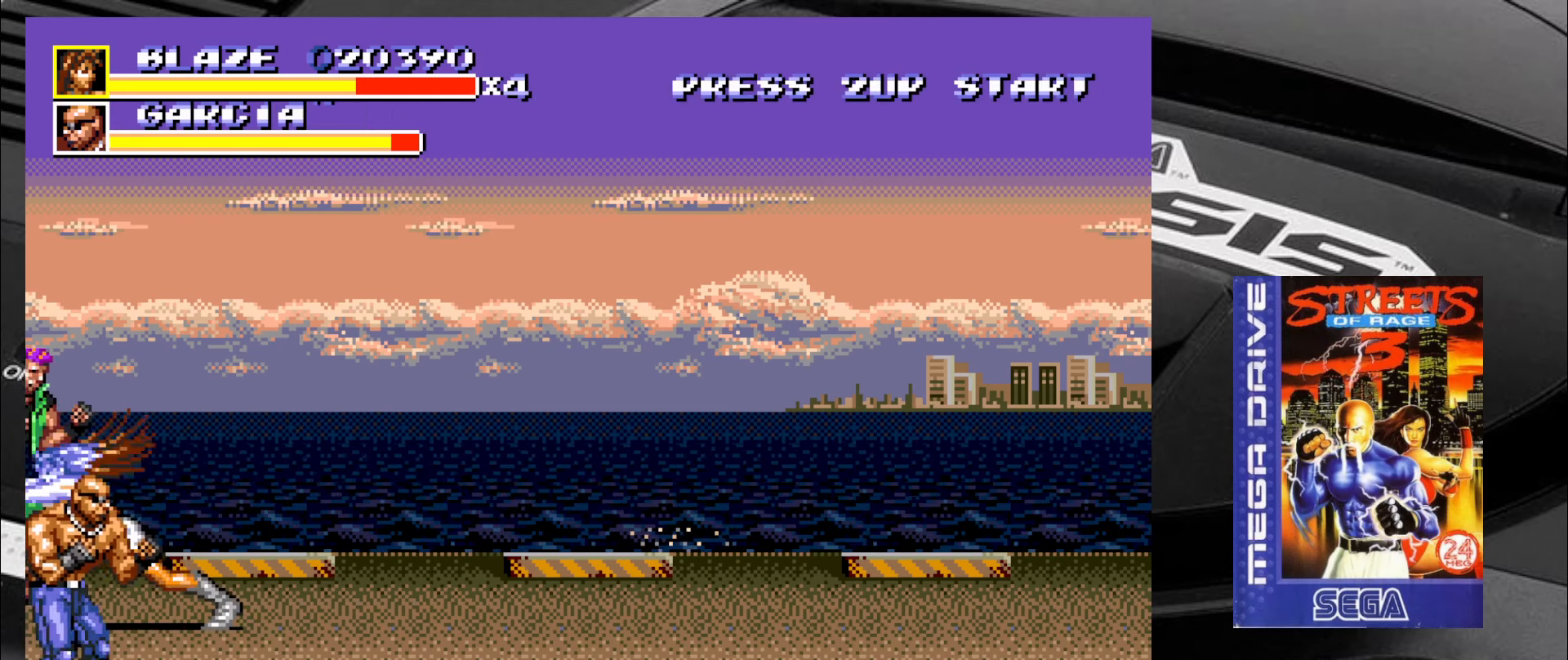
{"buttons": [], "left_stick": "right", "events": [[250, "left_stick", "center"], [450, "left_stick", "right"]]}
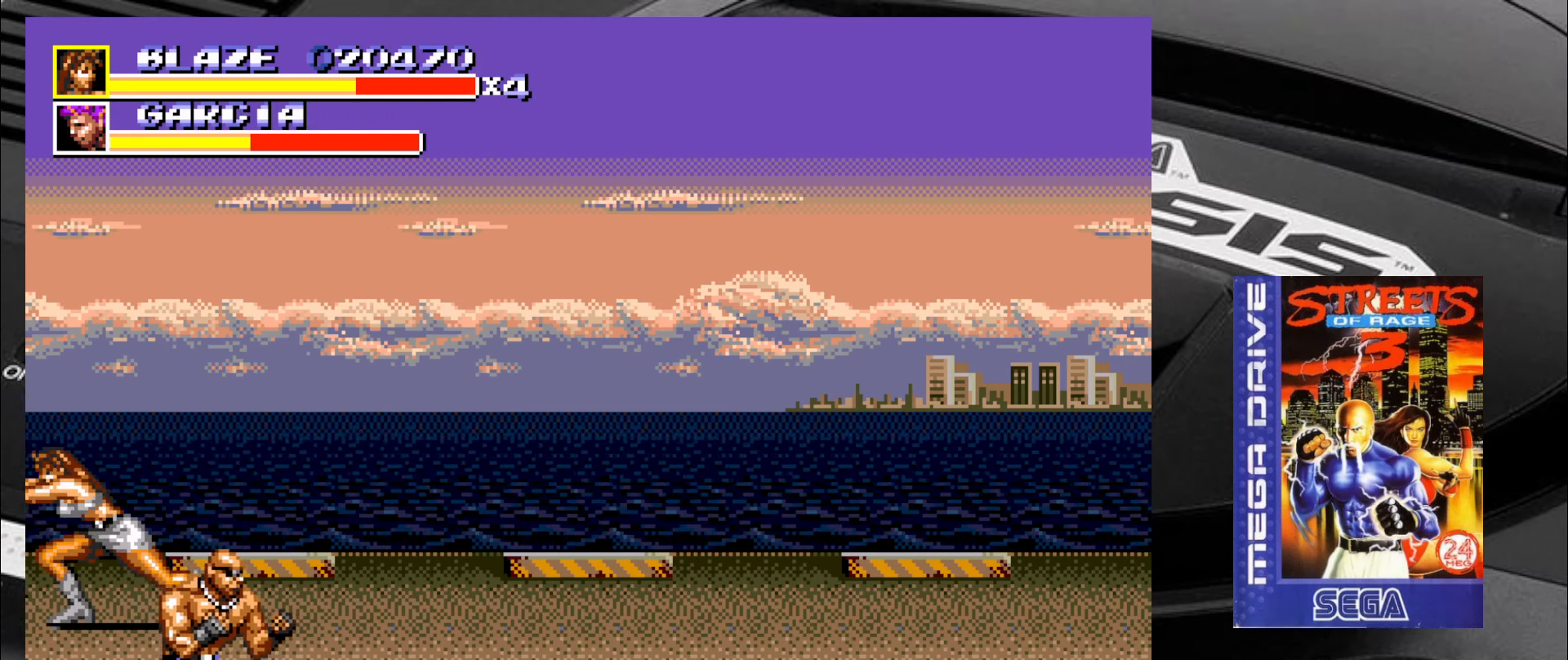
{"buttons": [], "left_stick": "down-right", "events": [[33, "left_stick", "down-right"]]}
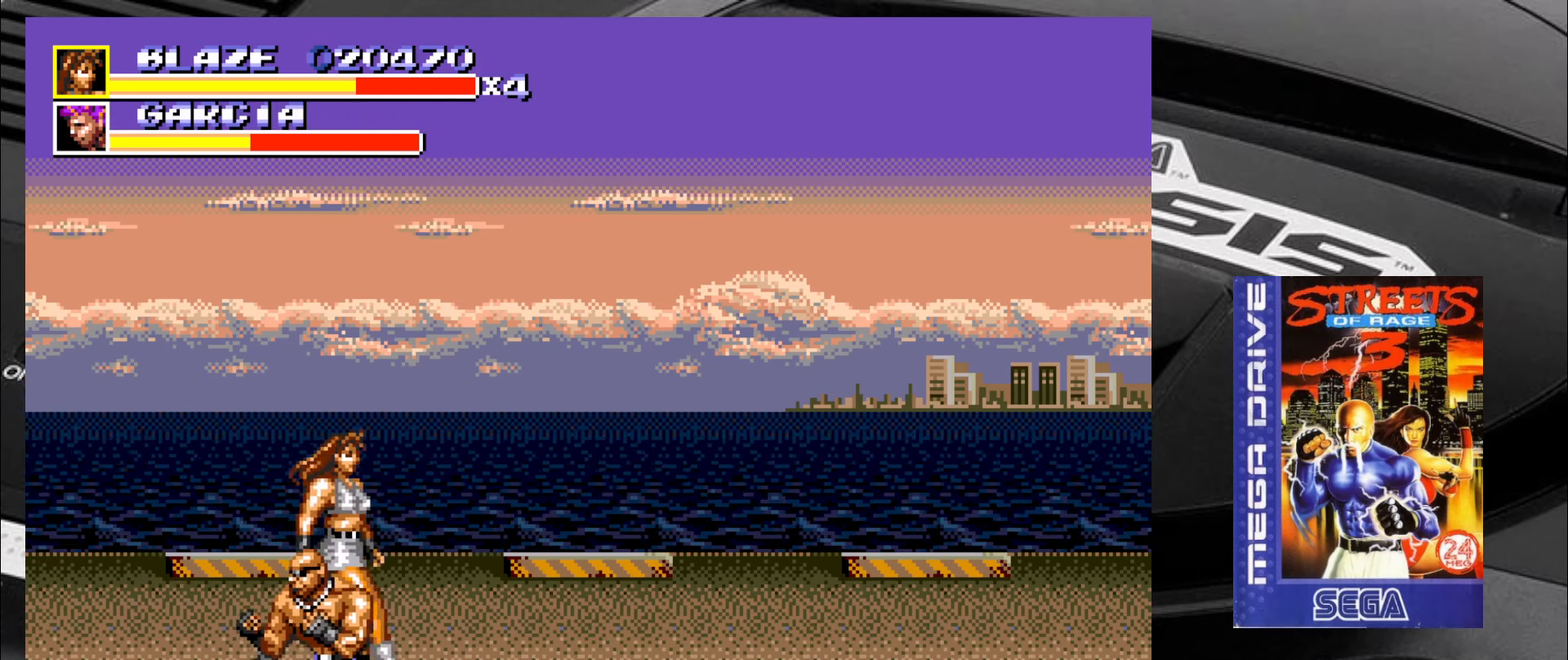
{"buttons": [], "left_stick": "down-right", "events": [[17, "left_stick", "down"], [267, "left_stick", "down-right"]]}
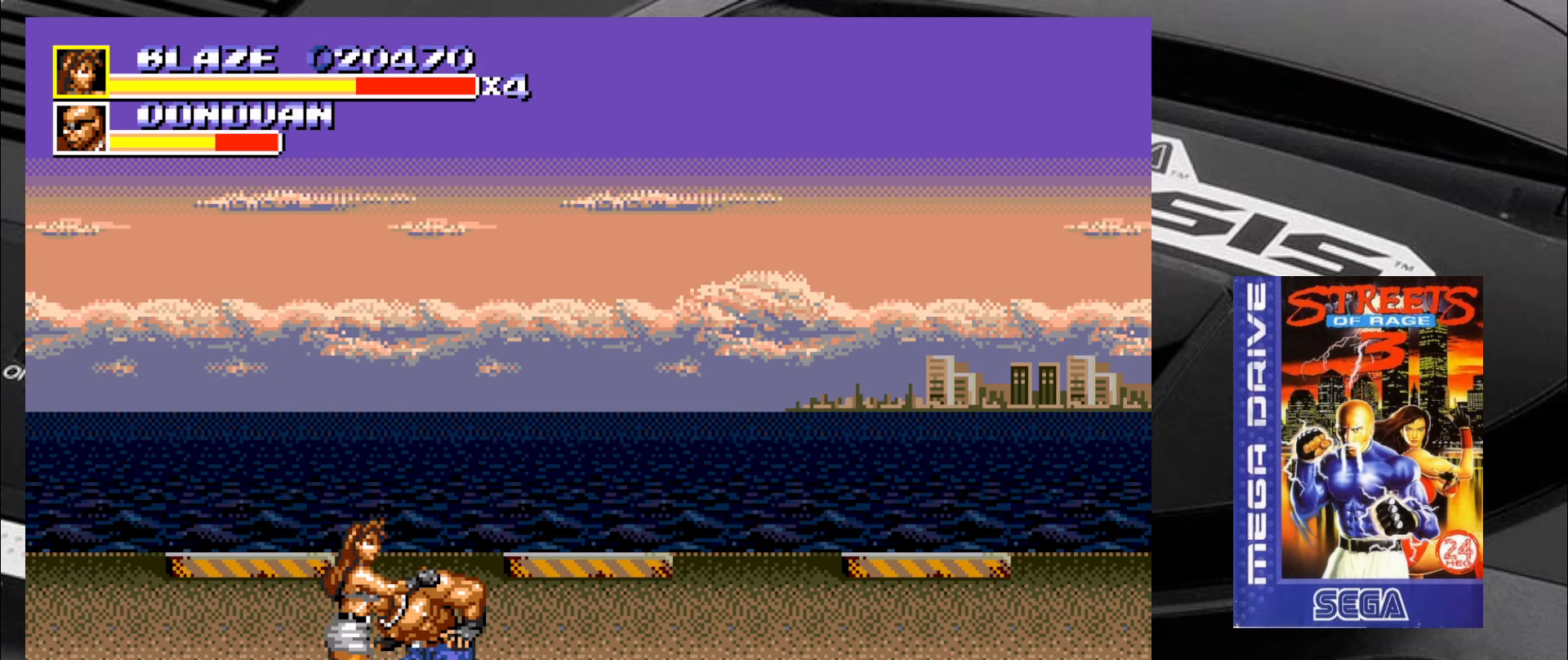
{"buttons": ["CIRCLE"], "left_stick": "right", "events": [[150, "left_stick", "right"], [183, "CIRCLE", "down"], [233, "CIRCLE", "up"], [300, "CIRCLE", "down"], [383, "CIRCLE", "up"], [433, "CIRCLE", "down"]]}
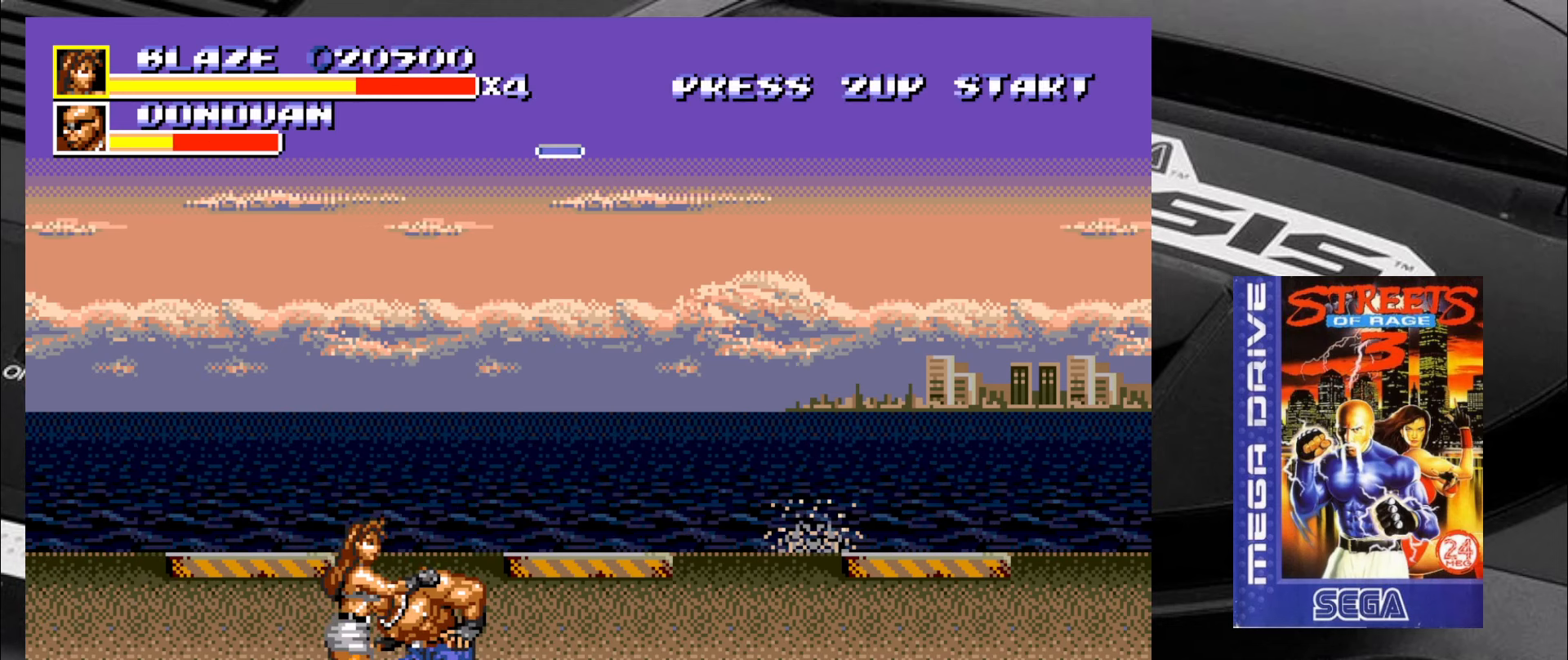
{"buttons": ["R2"], "left_stick": "right", "events": [[17, "CIRCLE", "up"], [50, "CIRCLE", "down"], [133, "CIRCLE", "up"], [300, "R2", "down"], [333, "R2", "up"], [417, "R2", "down"], [467, "R2", "up"], [500, "R2", "down"]]}
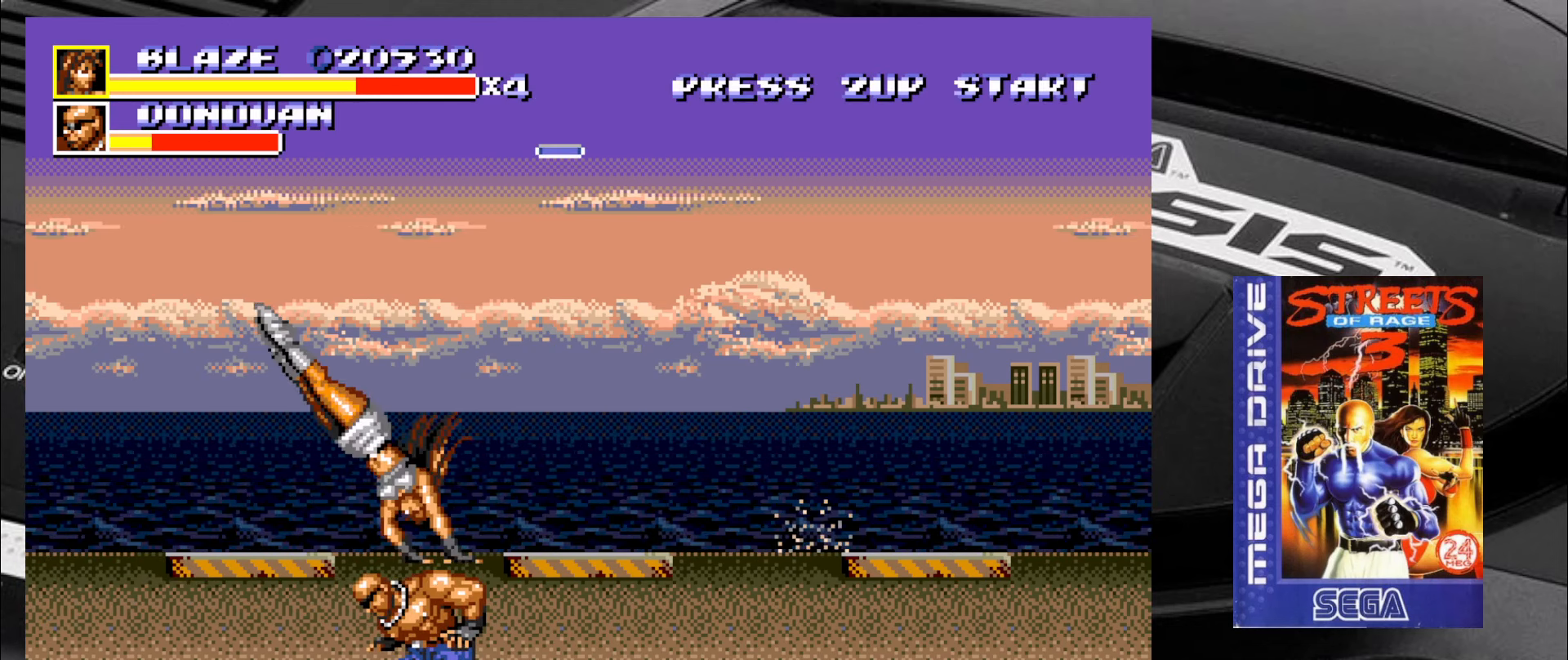
{"buttons": ["CIRCLE"], "left_stick": "center", "events": [[83, "R2", "up"], [167, "CIRCLE", "down"], [167, "left_stick", "center"], [217, "CIRCLE", "up"], [250, "CIRCLE", "down"], [334, "CIRCLE", "up"], [384, "CIRCLE", "down"], [417, "CIRCLE", "up"], [467, "CIRCLE", "down"]]}
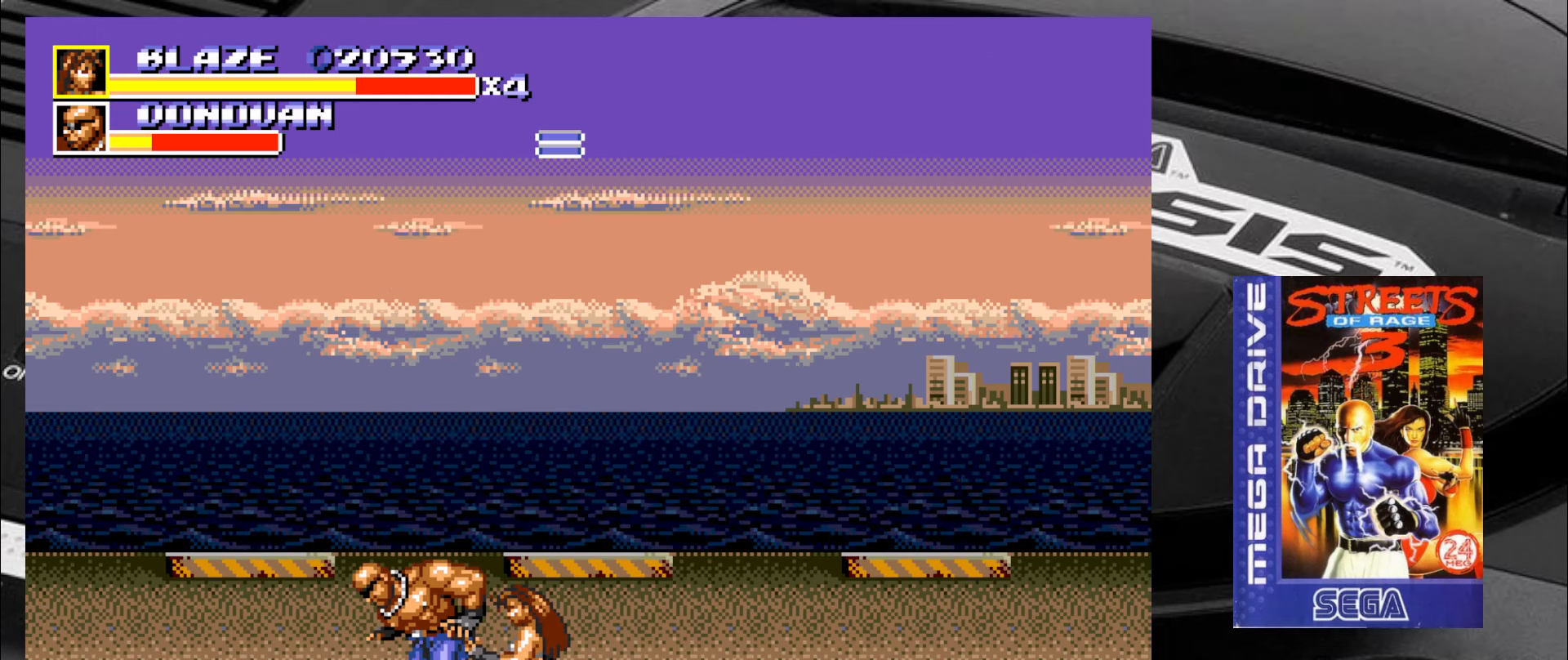
{"buttons": [], "left_stick": "center", "events": [[34, "CIRCLE", "up"], [84, "CIRCLE", "down"], [167, "CIRCLE", "up"], [200, "CIRCLE", "down"], [250, "CIRCLE", "up"], [284, "CIRCLE", "down"], [384, "CIRCLE", "up"], [417, "CIRCLE", "down"], [500, "CIRCLE", "up"]]}
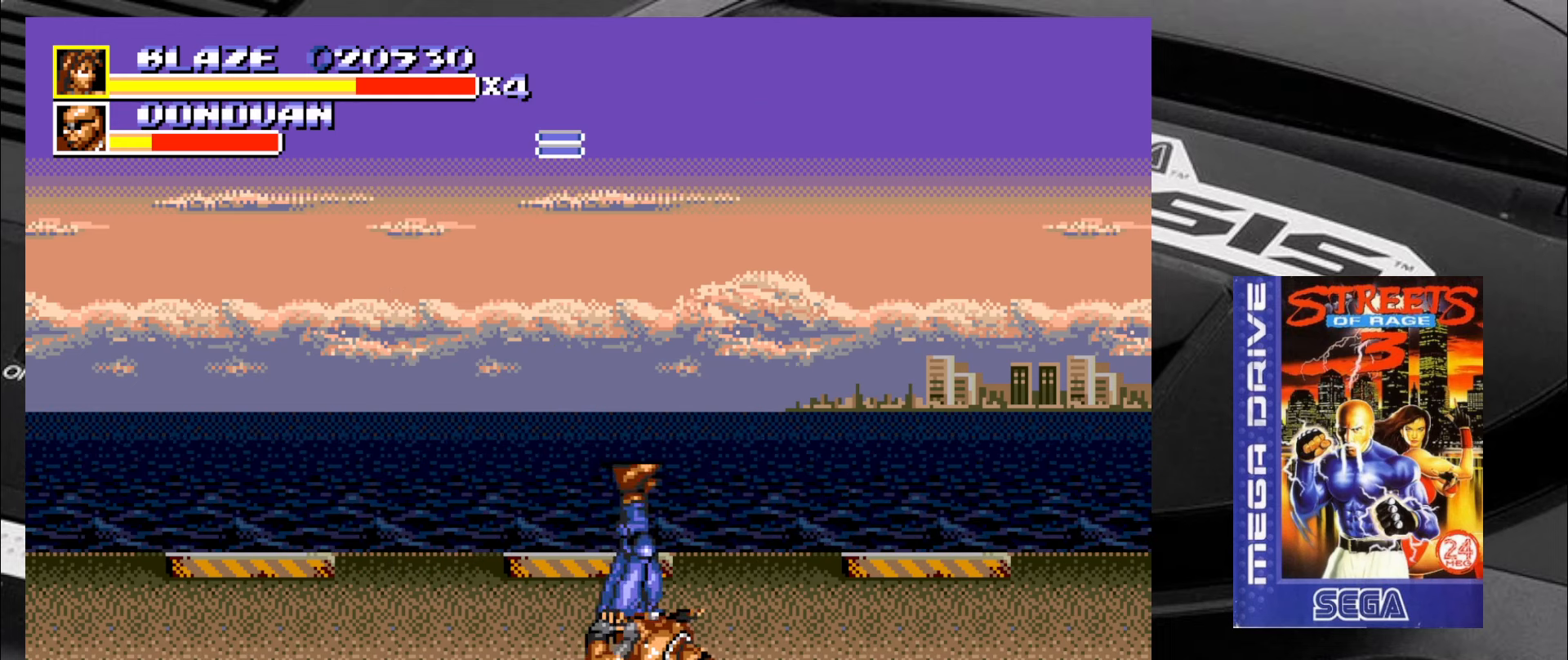
{"buttons": [], "left_stick": "right", "events": [[34, "CIRCLE", "down"], [117, "CIRCLE", "up"], [450, "left_stick", "right"]]}
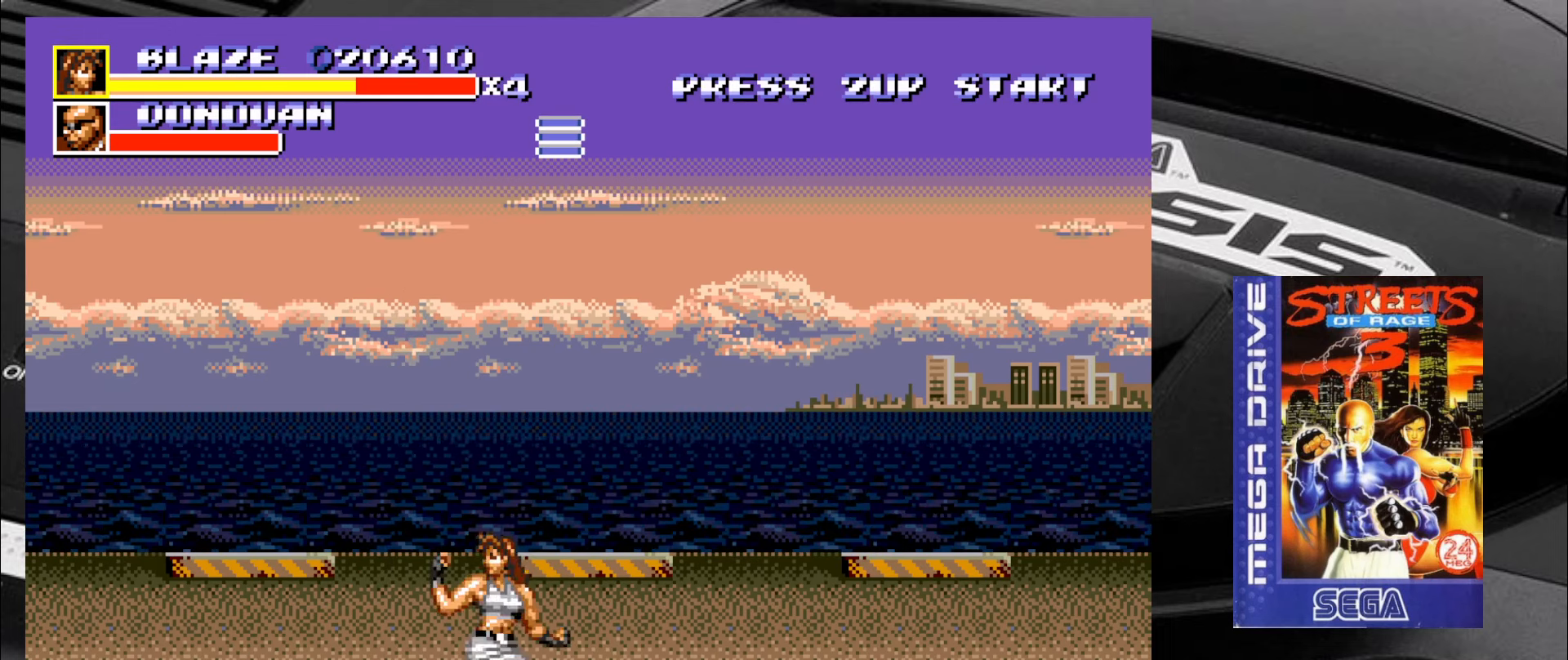
{"buttons": [], "left_stick": "up-right", "events": [[284, "left_stick", "up-right"]]}
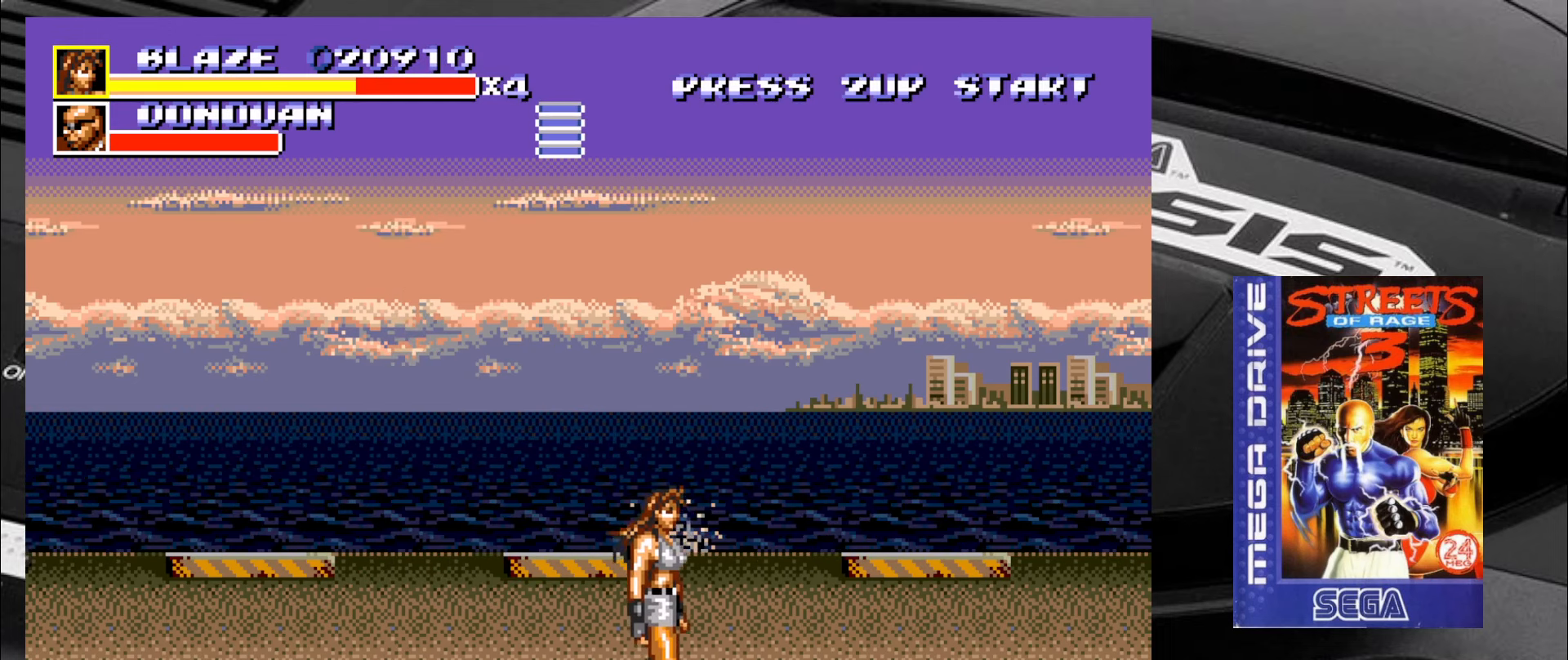
{"buttons": [], "left_stick": "right", "events": [[184, "left_stick", "up-left"], [434, "left_stick", "right"]]}
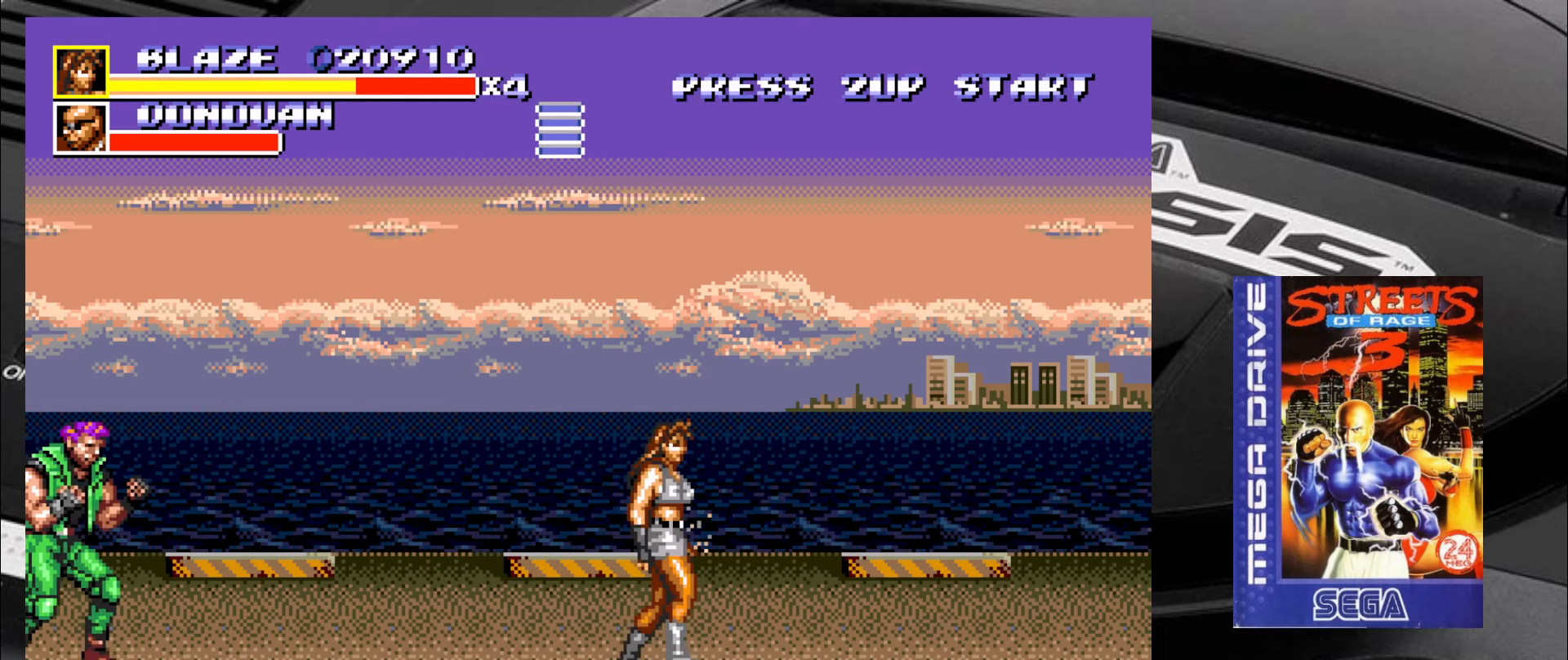
{"buttons": ["SQUARE"], "left_stick": "down", "events": [[100, "left_stick", "up-left"], [434, "left_stick", "center"], [467, "SQUARE", "down"], [500, "left_stick", "down"]]}
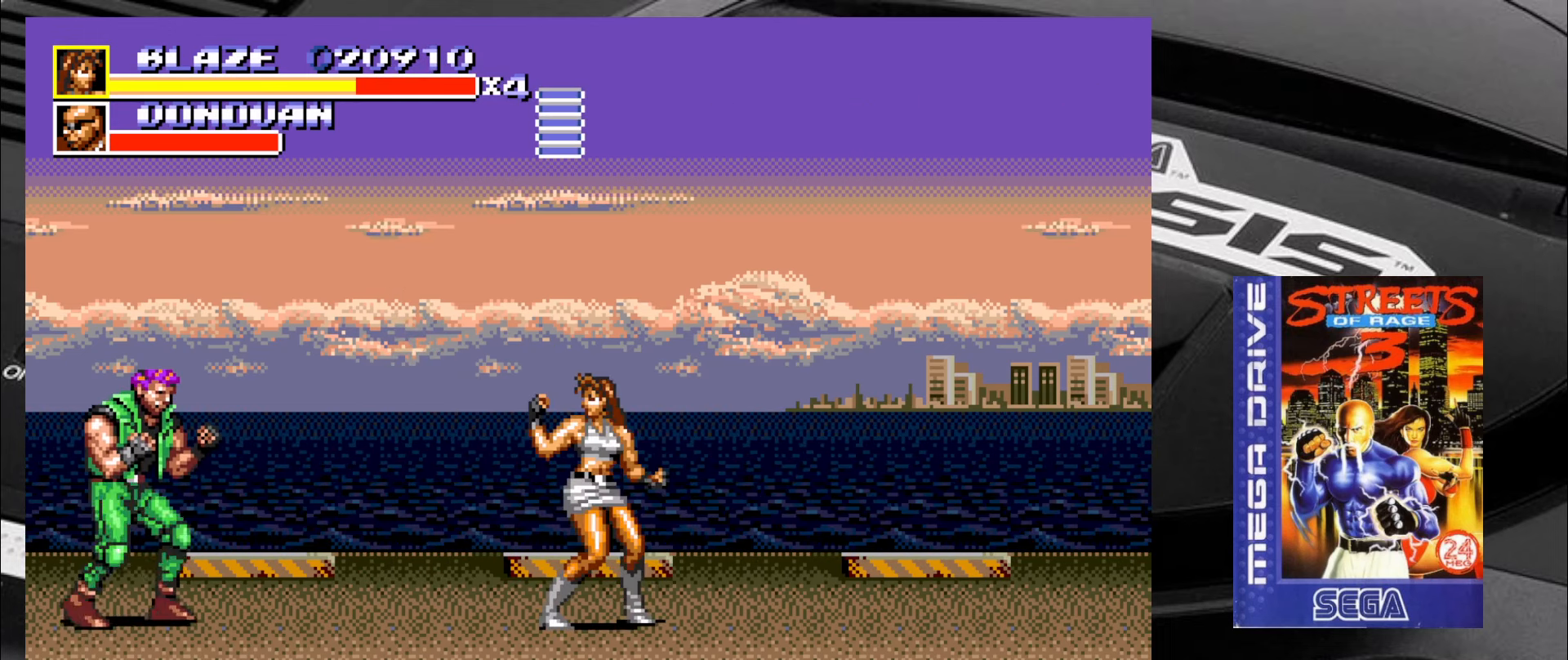
{"buttons": ["SQUARE"], "left_stick": "center", "events": [[100, "left_stick", "left"], [217, "left_stick", "center"], [334, "left_stick", "up"], [384, "left_stick", "center"]]}